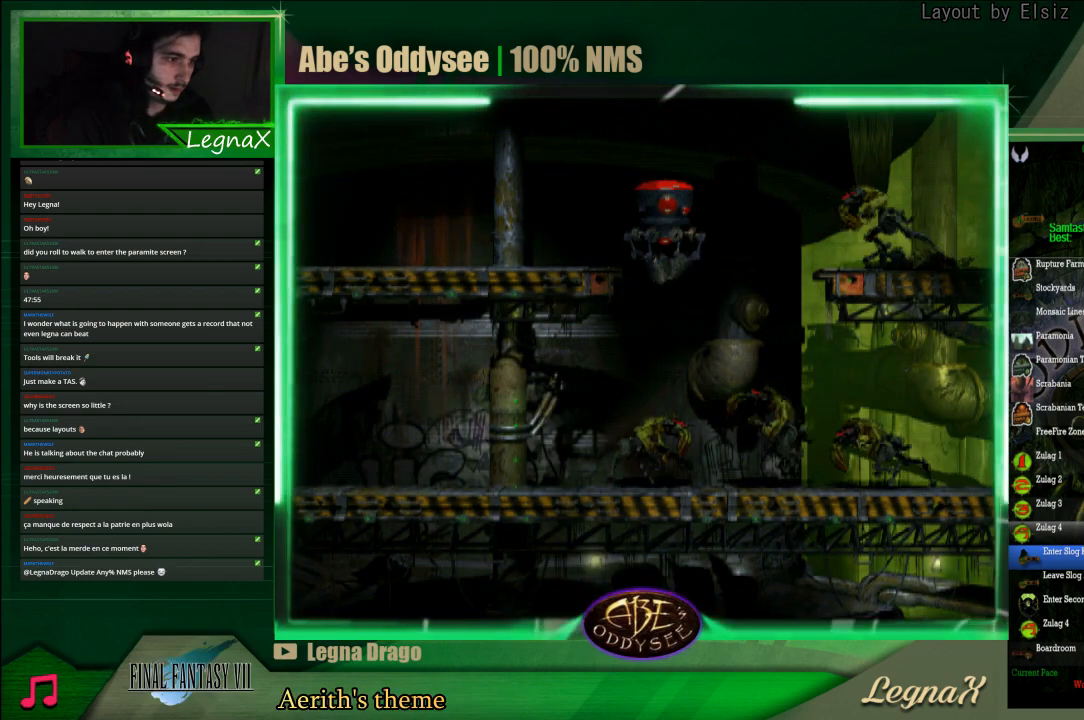
Gameplay with a controller (PlayStation layout); each line is a JSON object with the inputs held at the frame after it. "events" lists button and stick changes between this image and that frame as [ms after this image, input, new state], when the widget could be followed in between. Not read: L3 R3 right_stick.
{"buttons": ["R1"], "left_stick": "left", "events": []}
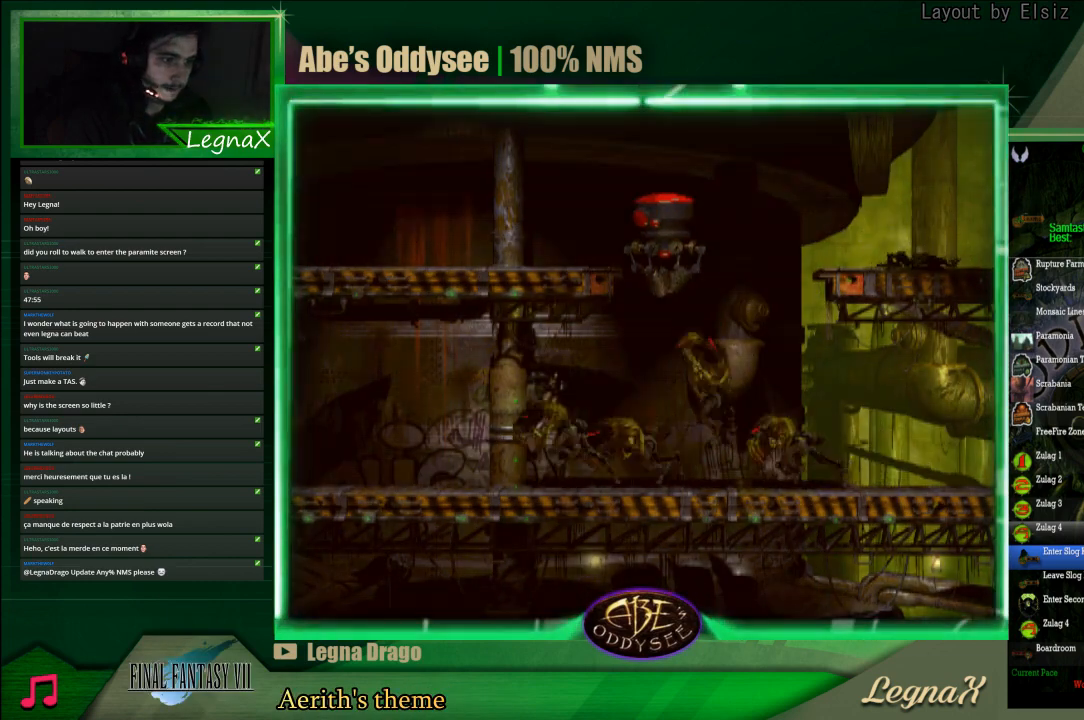
{"buttons": [], "left_stick": "center", "events": [[400, "R1", "up"], [433, "left_stick", "center"]]}
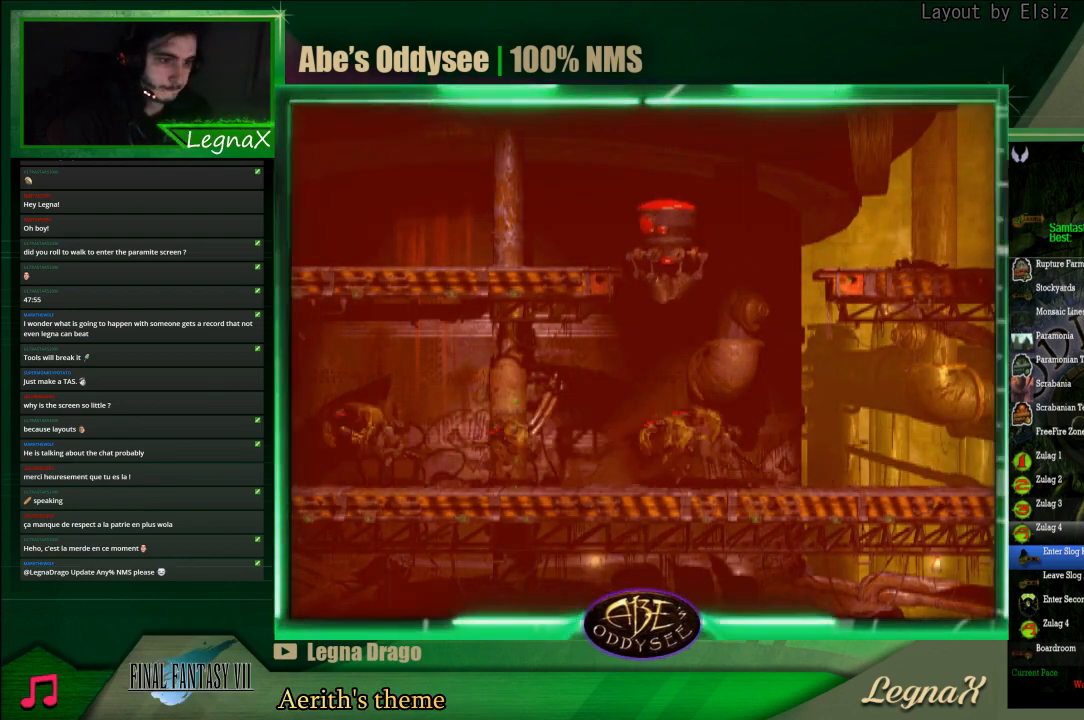
{"buttons": ["L2"], "left_stick": "center", "events": [[167, "L2", "down"]]}
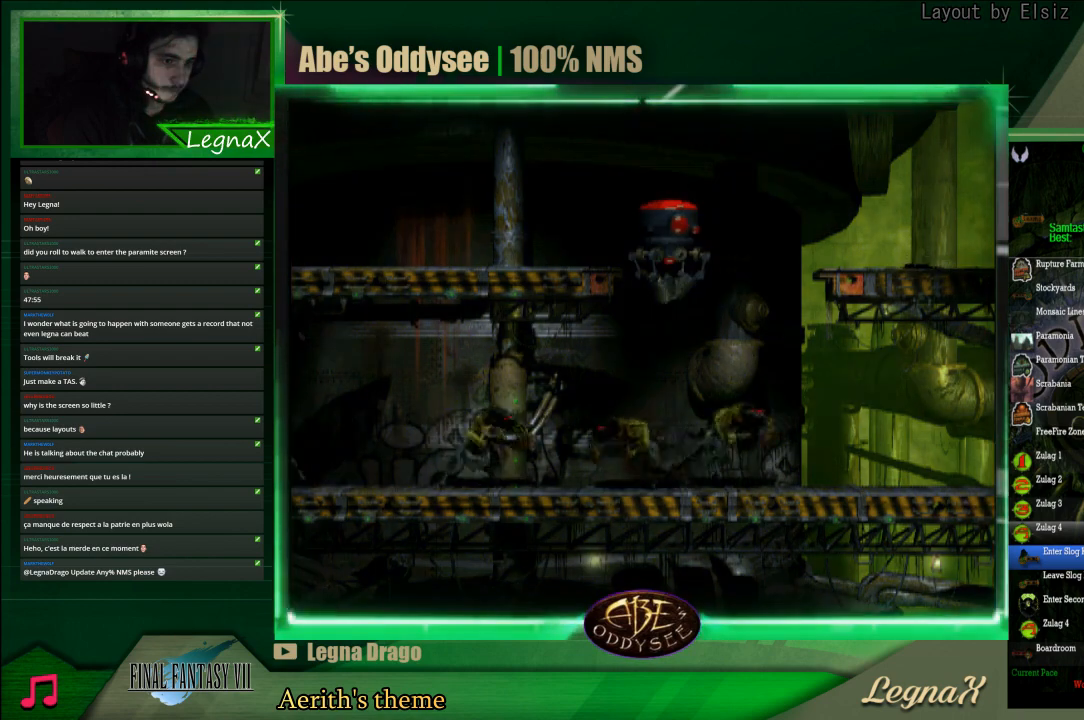
{"buttons": ["L2"], "left_stick": "center", "events": []}
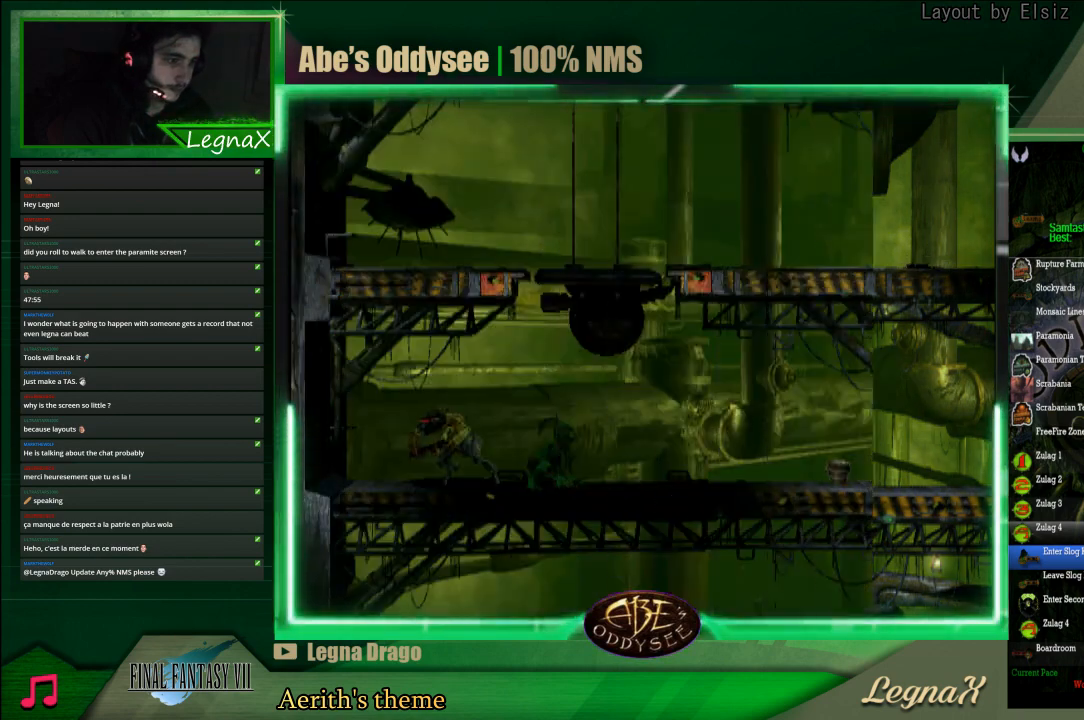
{"buttons": [], "left_stick": "center", "events": [[233, "CIRCLE", "down"], [367, "CIRCLE", "up"], [467, "L2", "up"]]}
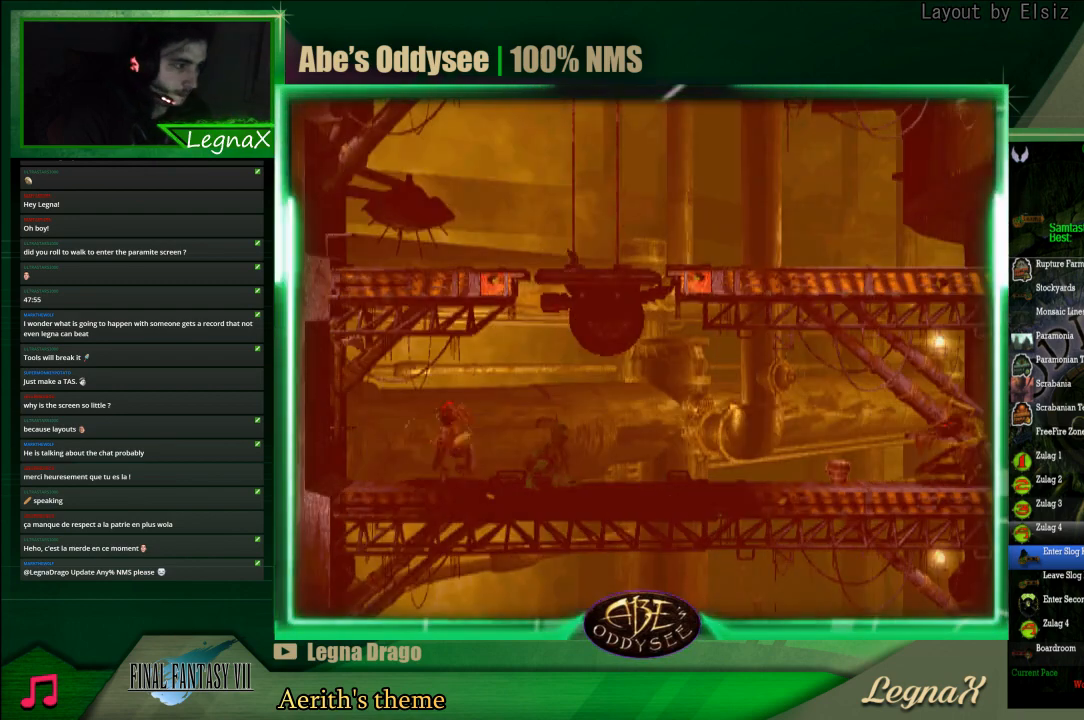
{"buttons": ["L1", "R1"], "left_stick": "center", "events": [[233, "CIRCLE", "down"], [367, "CIRCLE", "up"], [467, "L1", "down"], [467, "R1", "down"]]}
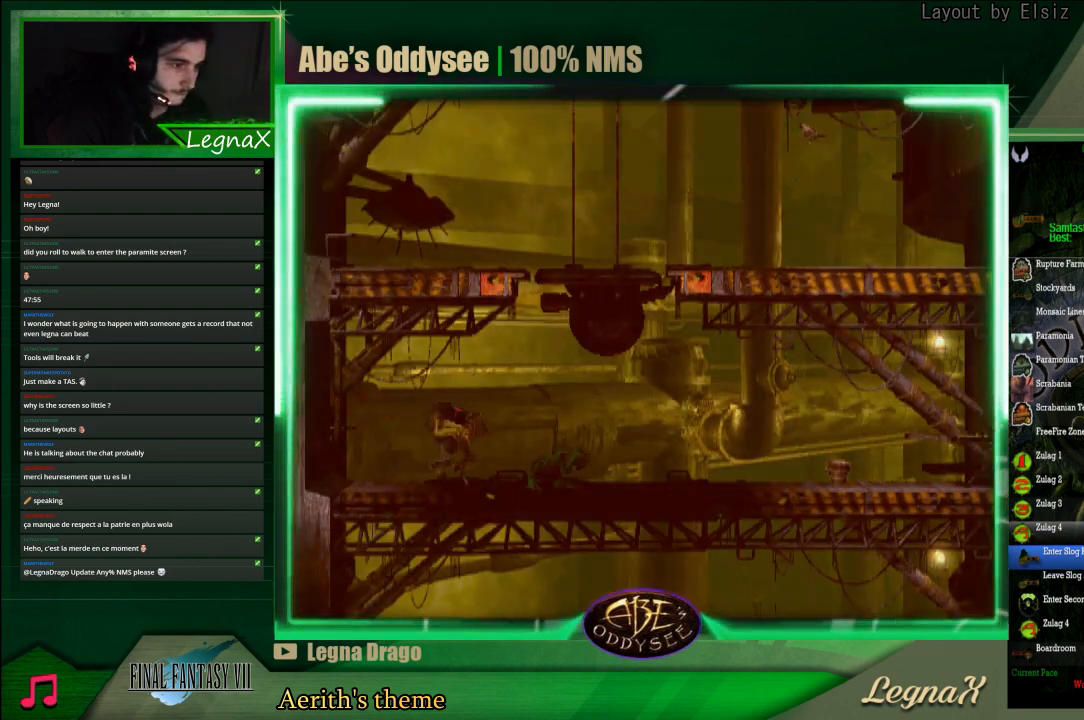
{"buttons": ["L1", "R1"], "left_stick": "center", "events": []}
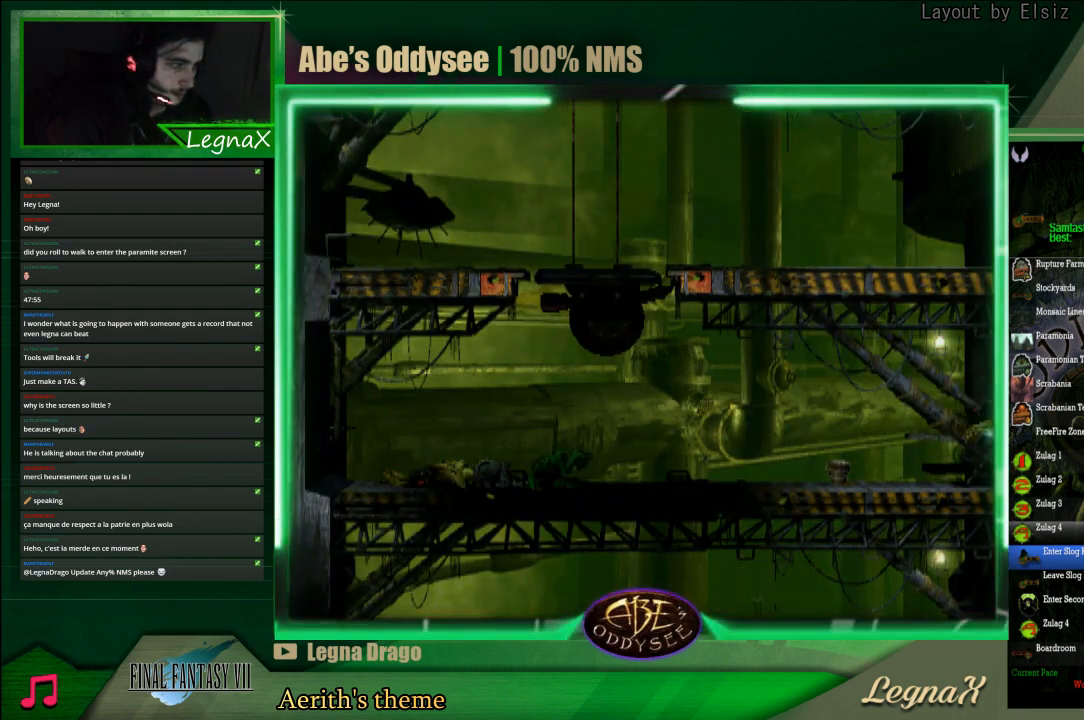
{"buttons": ["L1", "R1"], "left_stick": "center", "events": []}
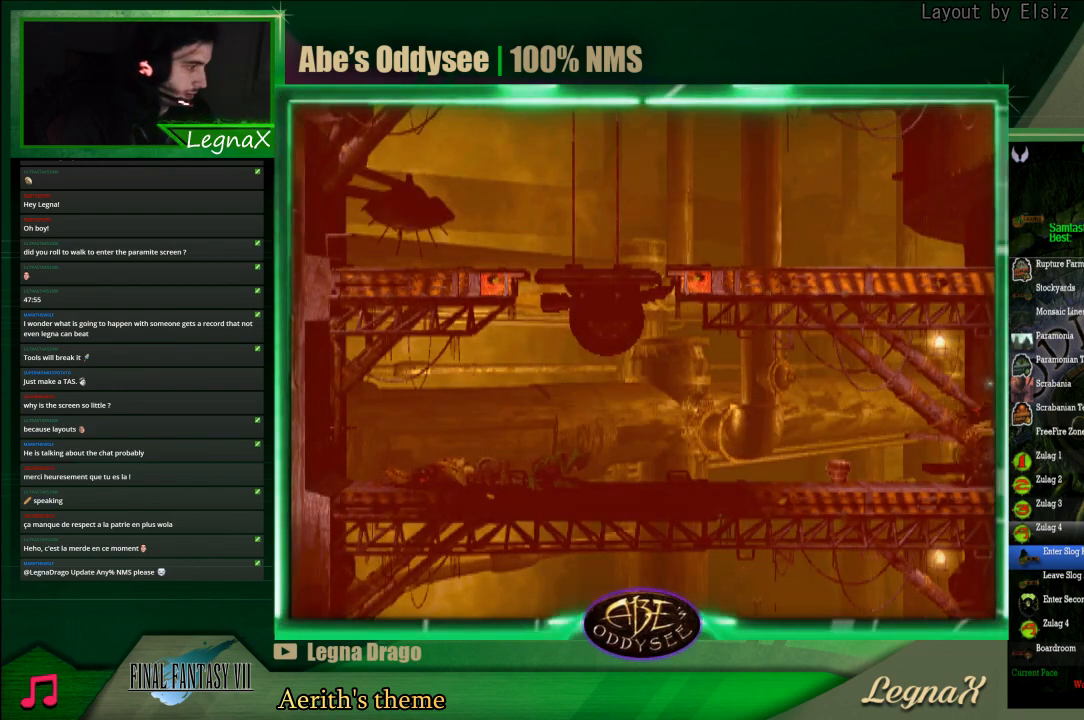
{"buttons": ["R1"], "left_stick": "center", "events": [[500, "L1", "up"]]}
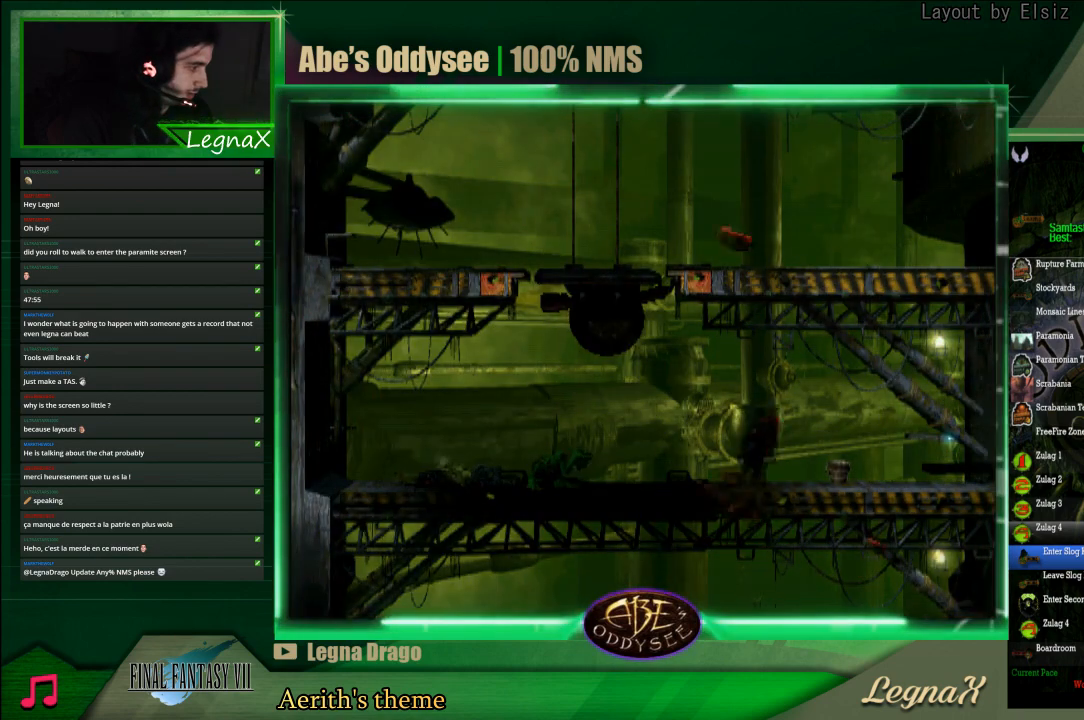
{"buttons": [], "left_stick": "center", "events": [[33, "R1", "up"], [433, "DPAD_UP", "down"], [500, "DPAD_UP", "up"]]}
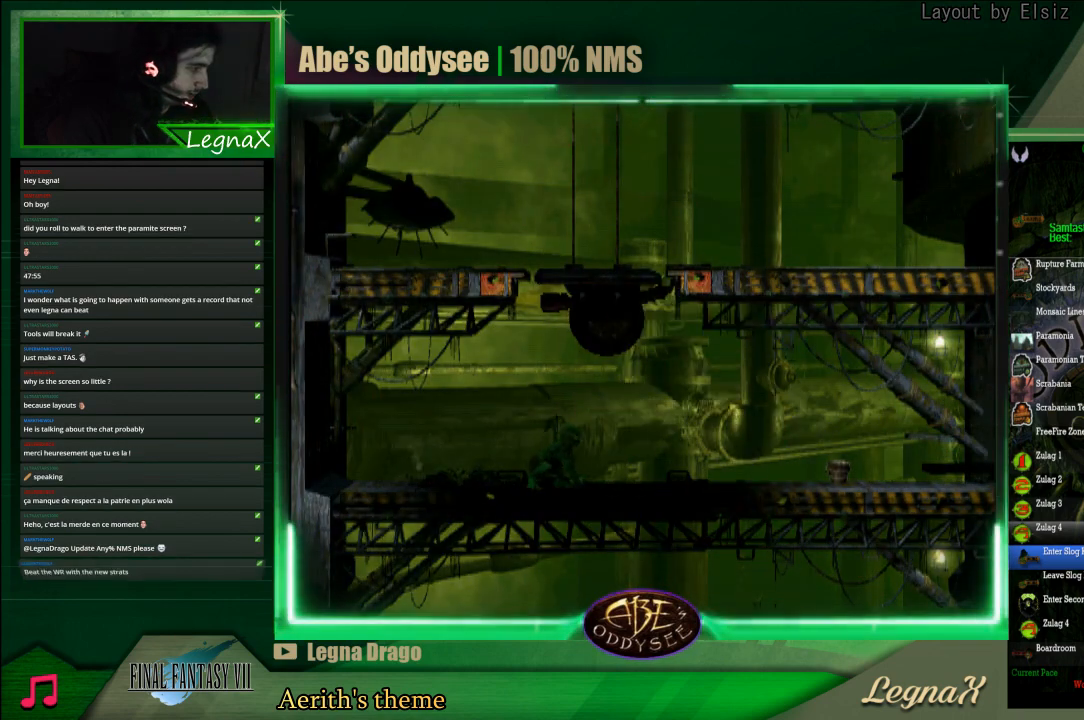
{"buttons": [], "left_stick": "center", "events": []}
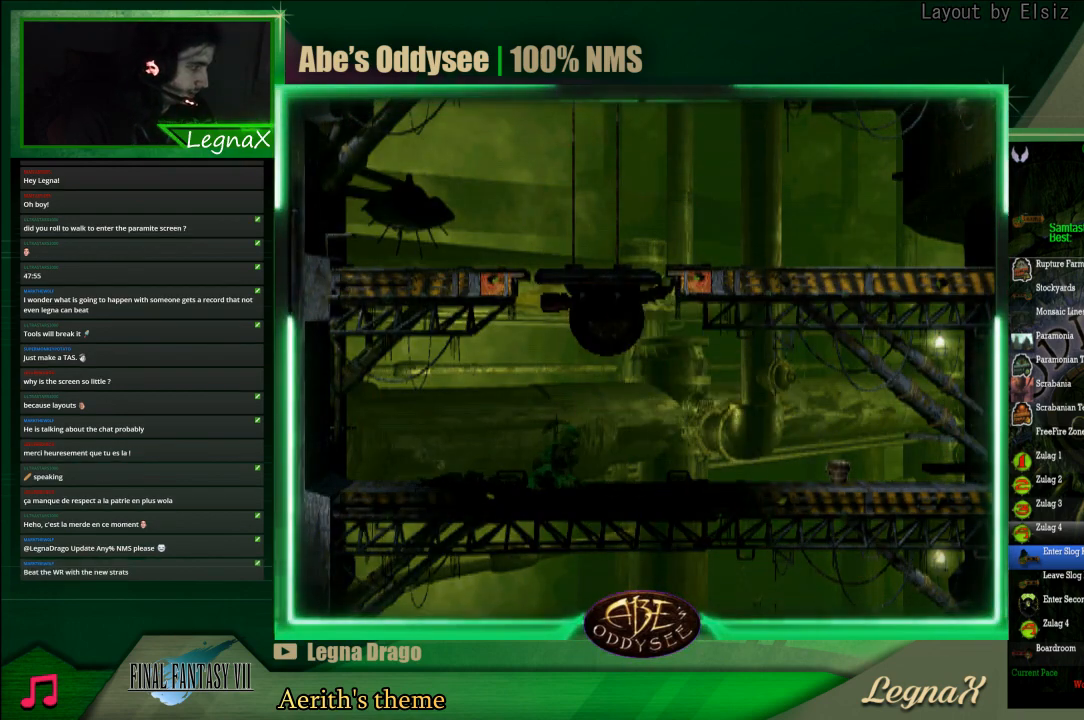
{"buttons": [], "left_stick": "center", "events": []}
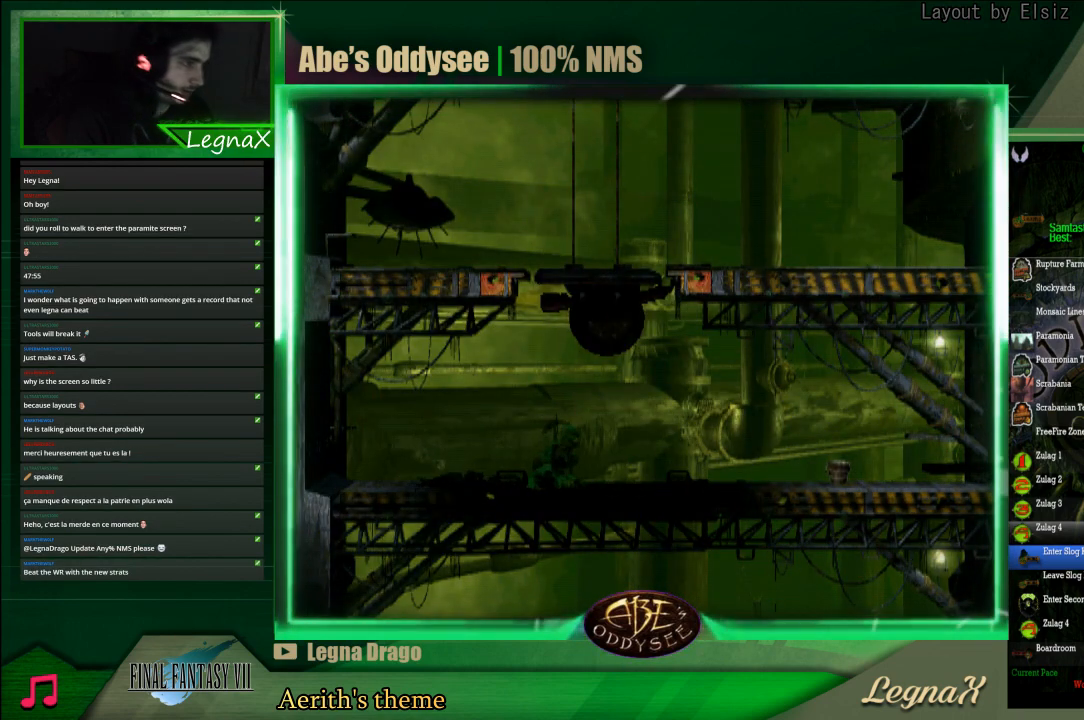
{"buttons": [], "left_stick": "center", "events": []}
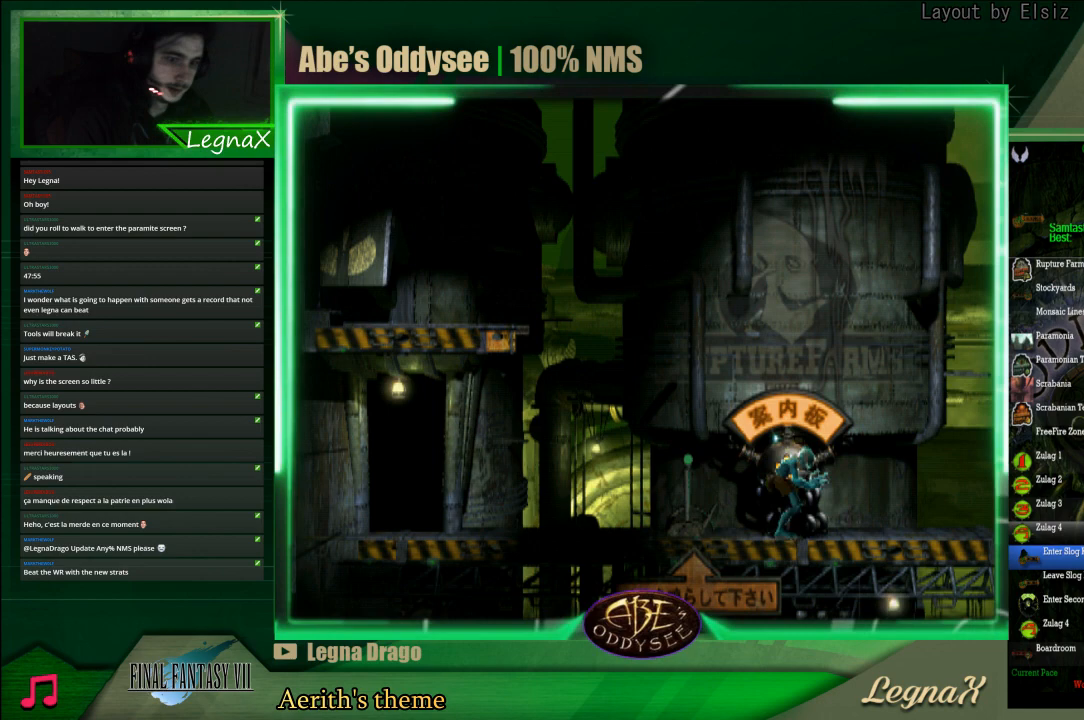
{"buttons": ["R1"], "left_stick": "right", "events": [[200, "R1", "down"], [200, "left_stick", "right"]]}
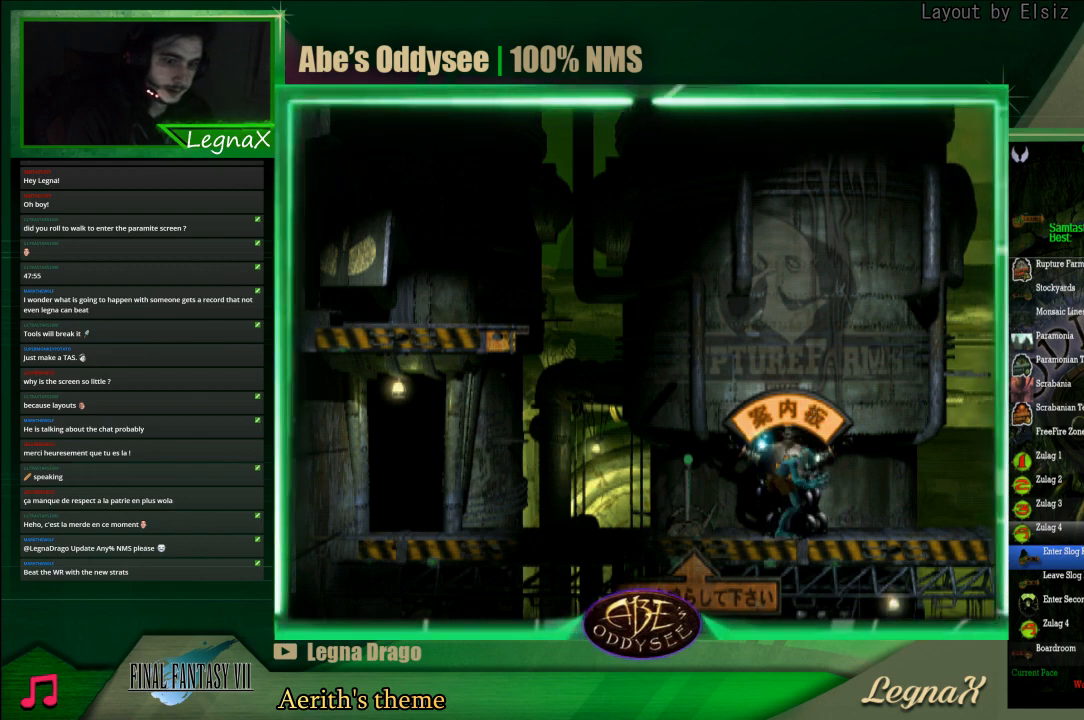
{"buttons": ["R1"], "left_stick": "right", "events": []}
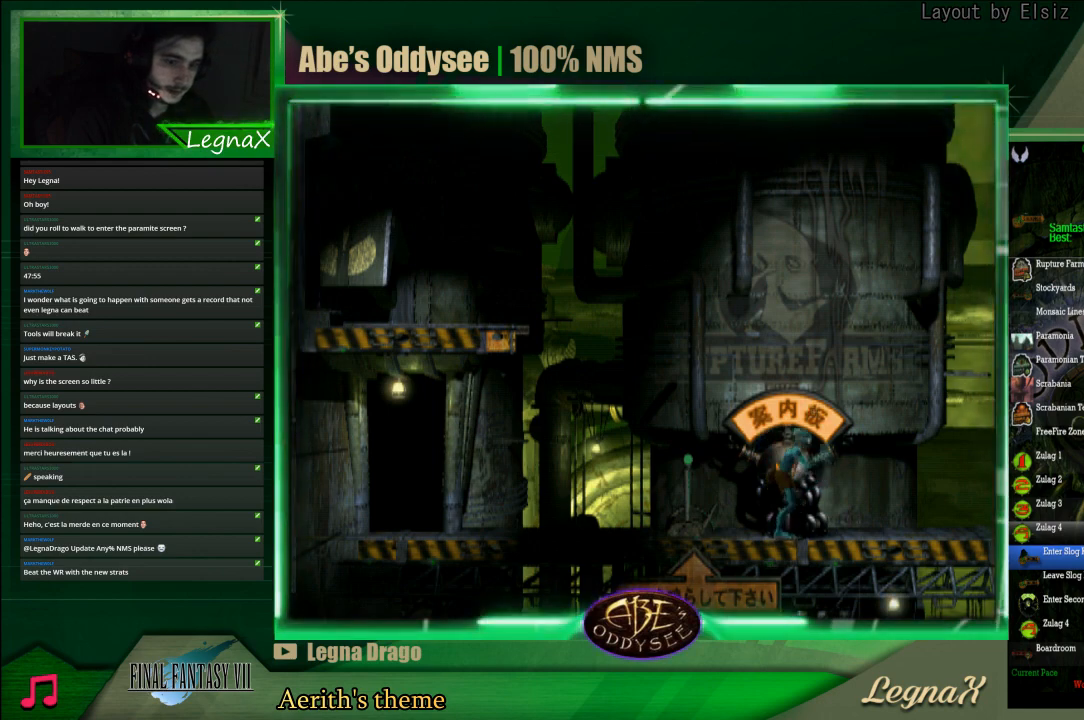
{"buttons": ["TRIANGLE", "R1"], "left_stick": "right", "events": [[300, "TRIANGLE", "down"]]}
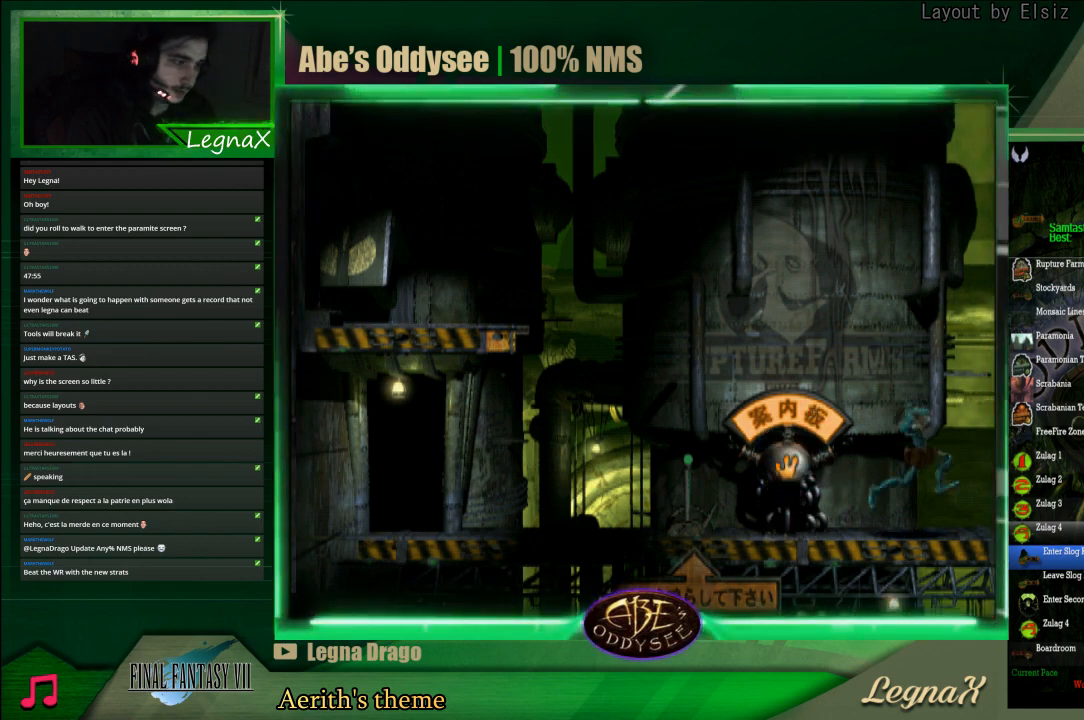
{"buttons": ["R1"], "left_stick": "right", "events": [[67, "TRIANGLE", "up"]]}
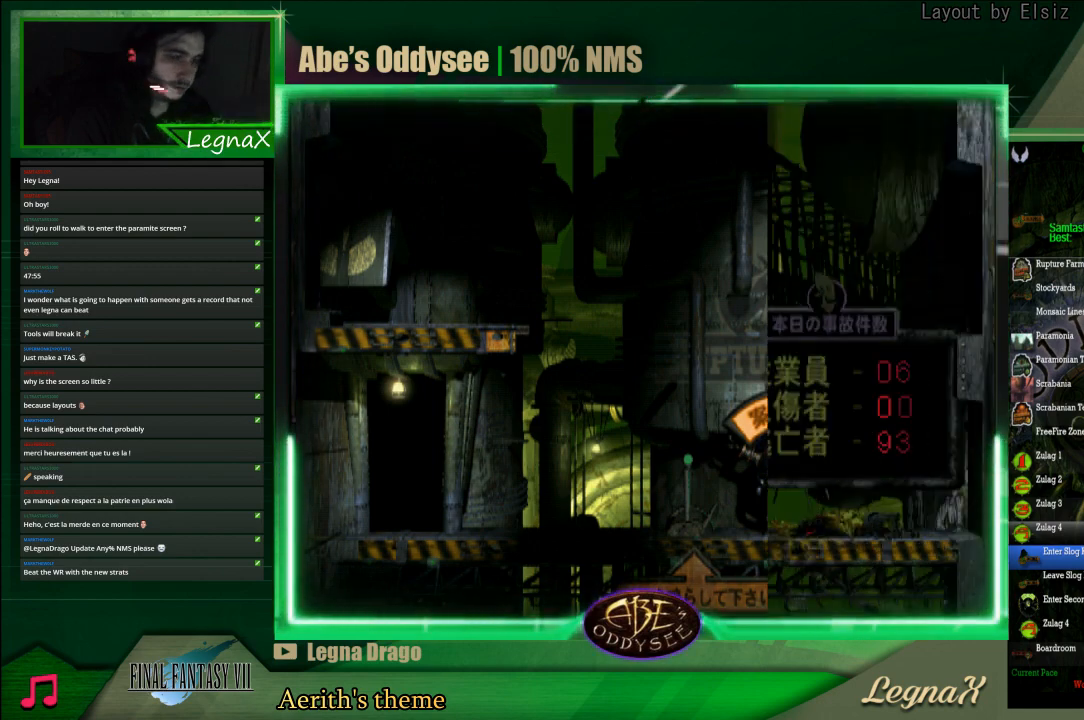
{"buttons": ["R1"], "left_stick": "right", "events": []}
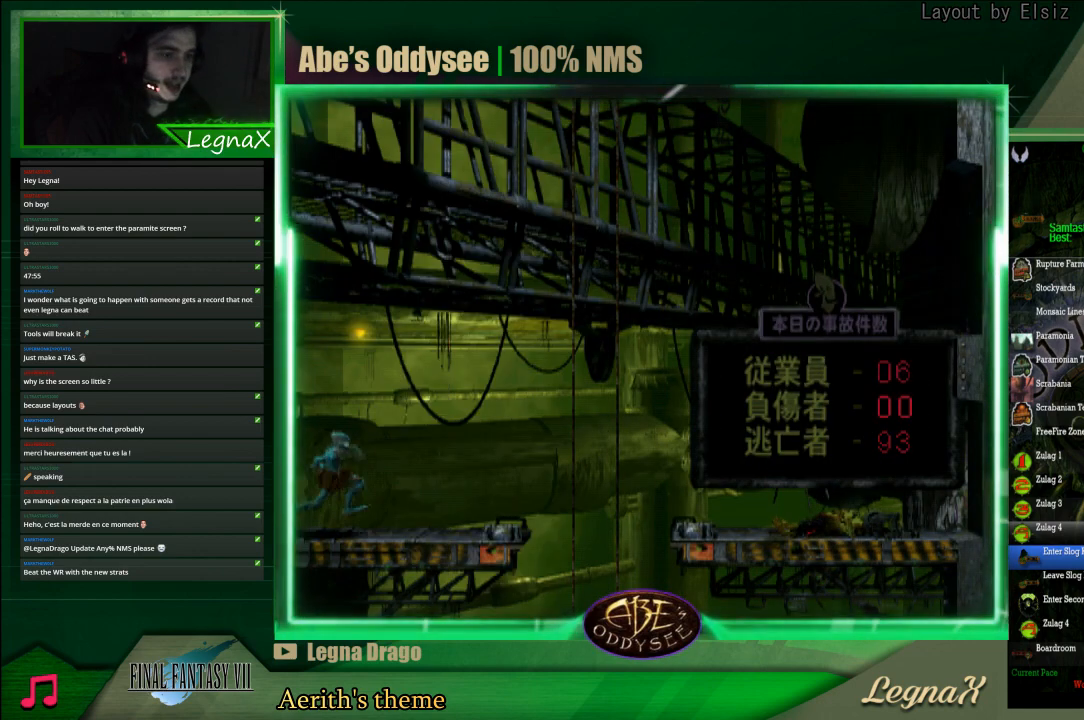
{"buttons": ["R1"], "left_stick": "right", "events": []}
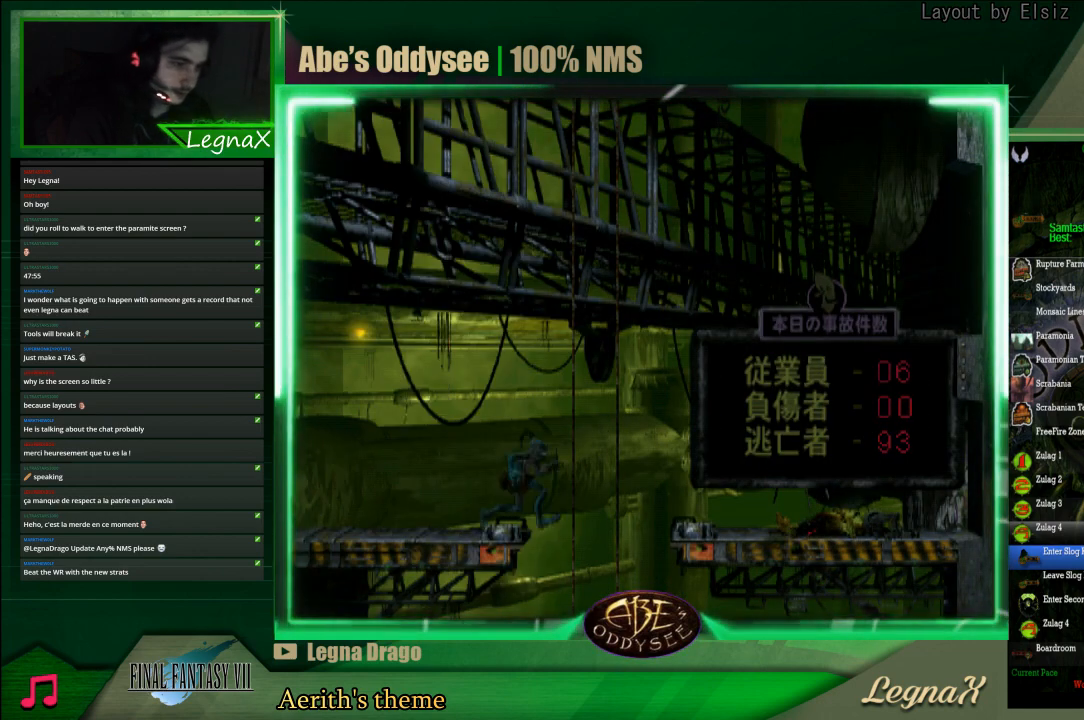
{"buttons": ["R1"], "left_stick": "right", "events": []}
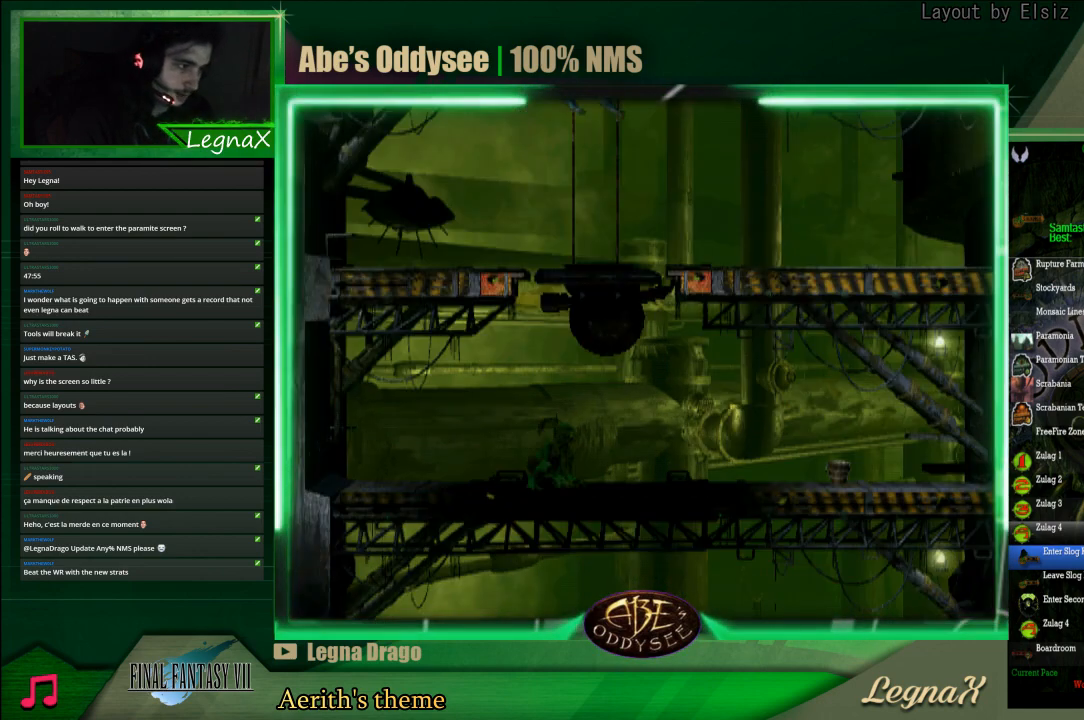
{"buttons": ["R1"], "left_stick": "right", "events": []}
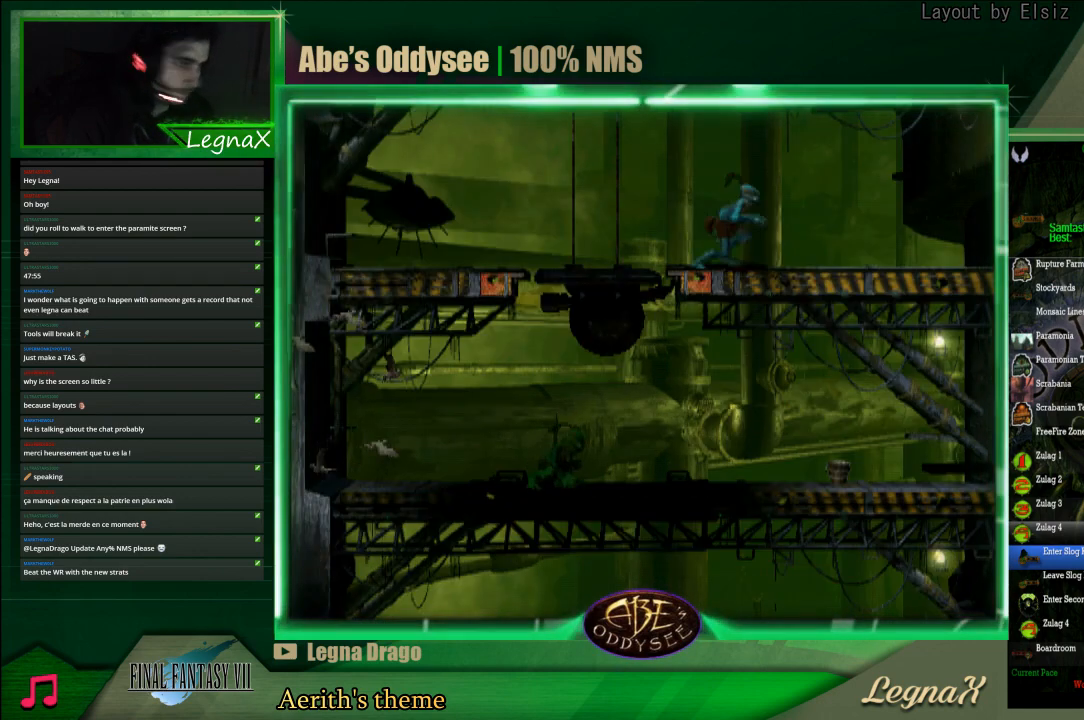
{"buttons": ["R1"], "left_stick": "right", "events": []}
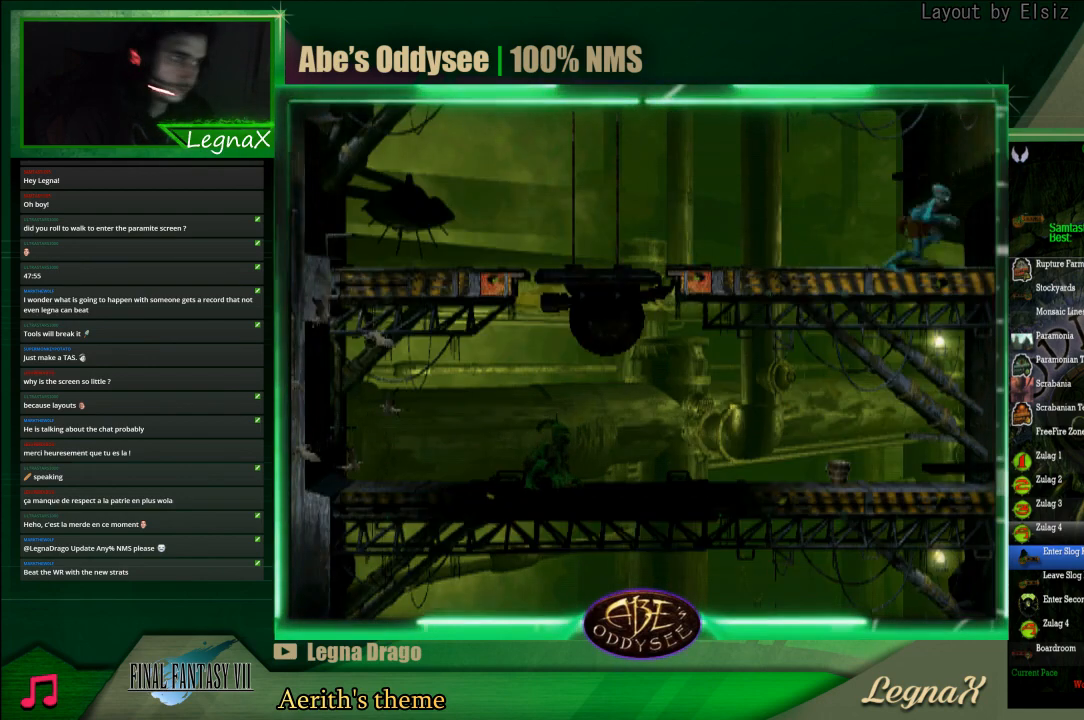
{"buttons": ["R1"], "left_stick": "right", "events": []}
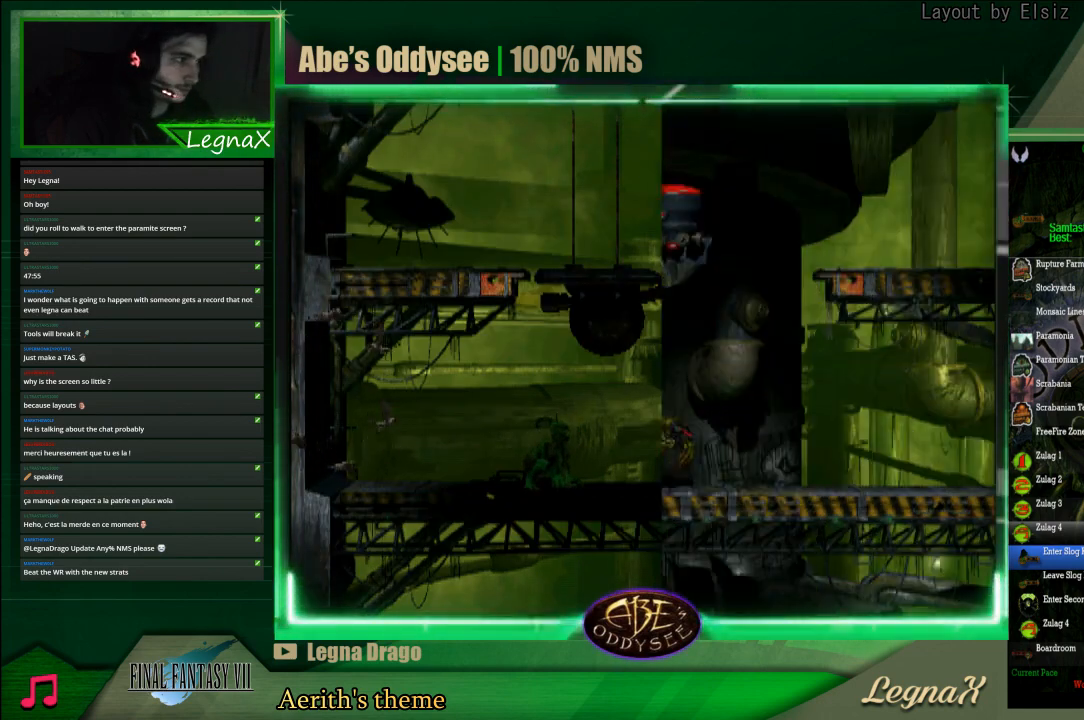
{"buttons": ["R1"], "left_stick": "right", "events": []}
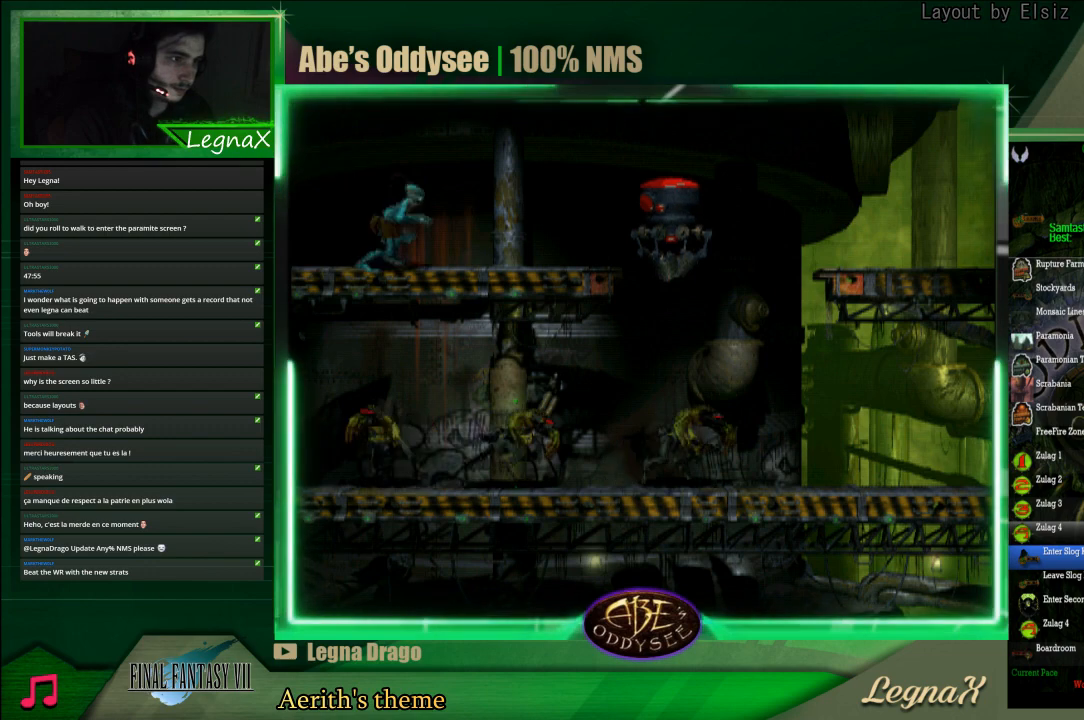
{"buttons": ["TRIANGLE", "R1"], "left_stick": "right", "events": [[467, "TRIANGLE", "down"]]}
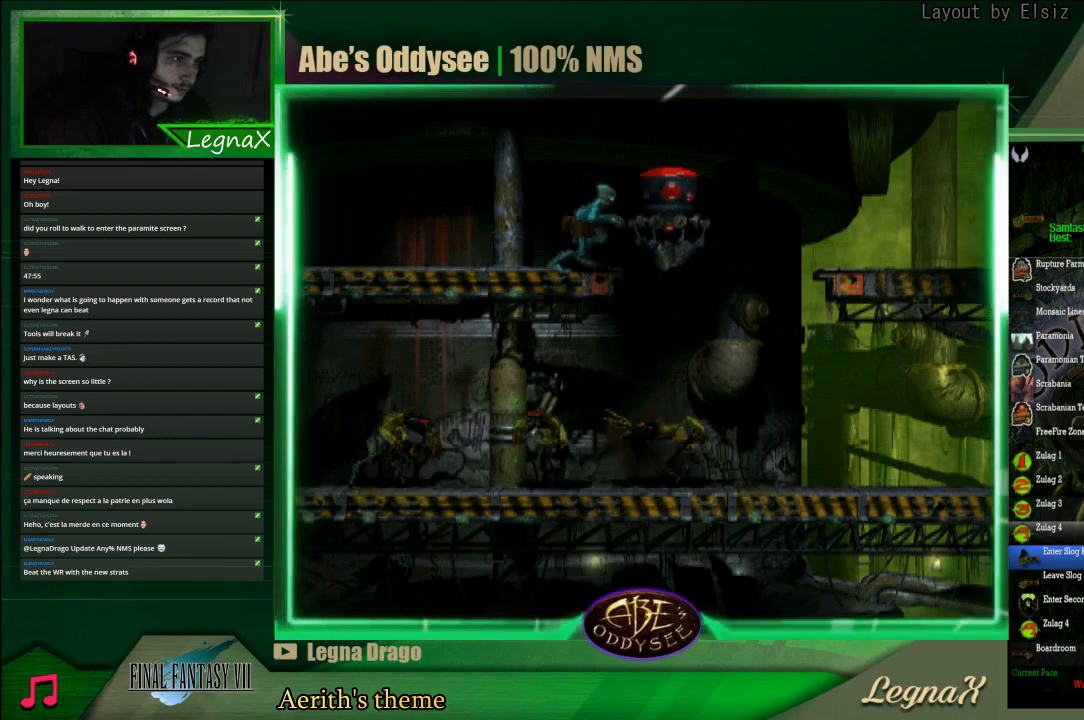
{"buttons": ["R1"], "left_stick": "down-right", "events": [[100, "TRIANGLE", "up"], [300, "left_stick", "down-right"]]}
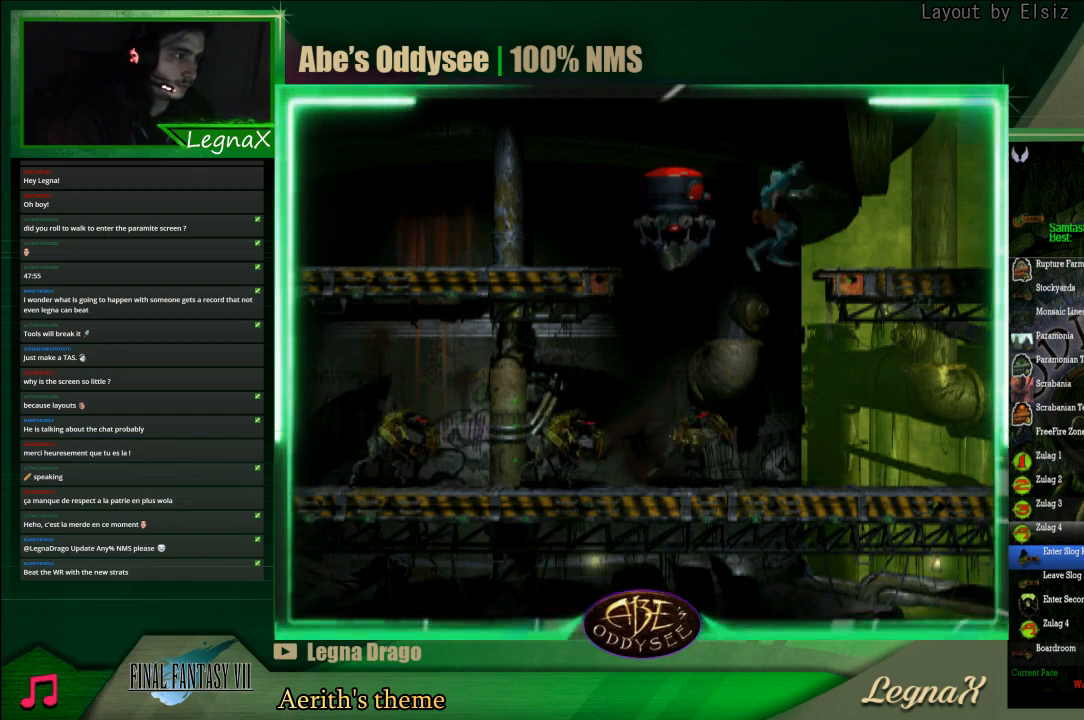
{"buttons": ["CROSS", "R1"], "left_stick": "right", "events": [[233, "CROSS", "down"], [267, "left_stick", "right"]]}
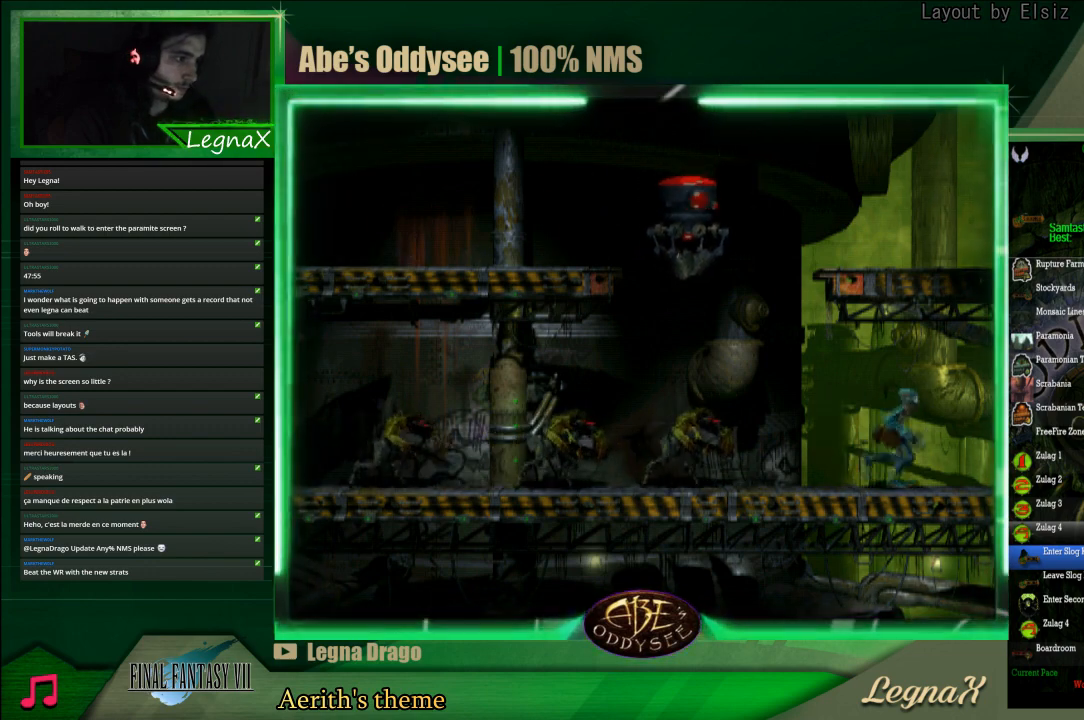
{"buttons": ["CROSS", "R1"], "left_stick": "right", "events": []}
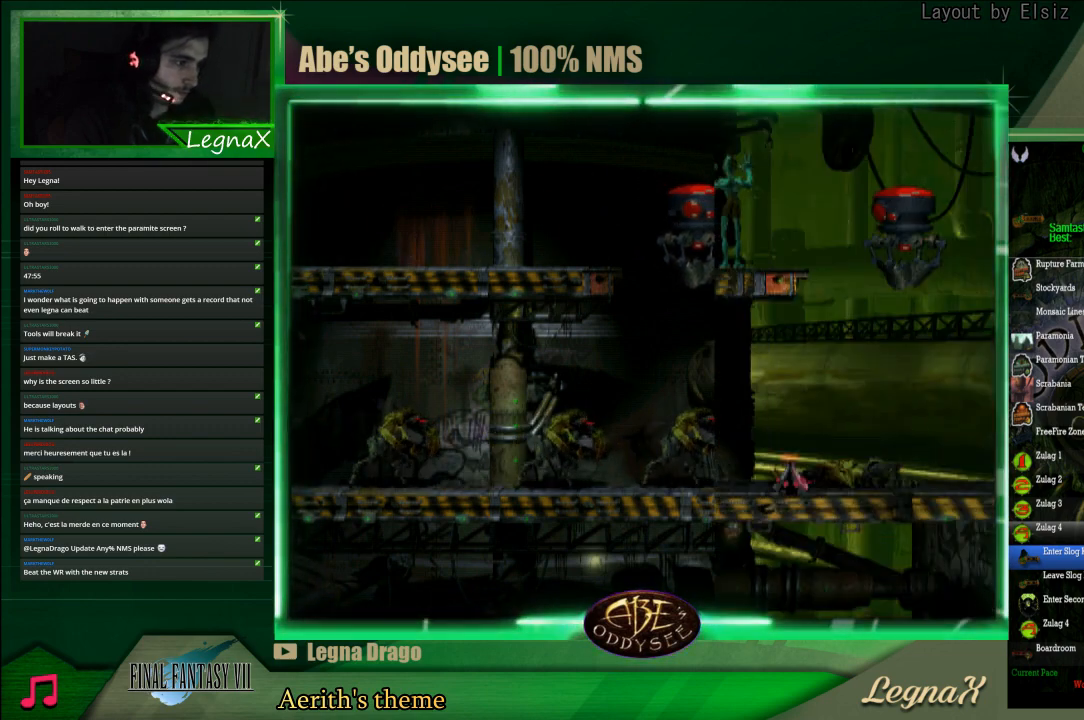
{"buttons": ["CROSS", "R1"], "left_stick": "right", "events": []}
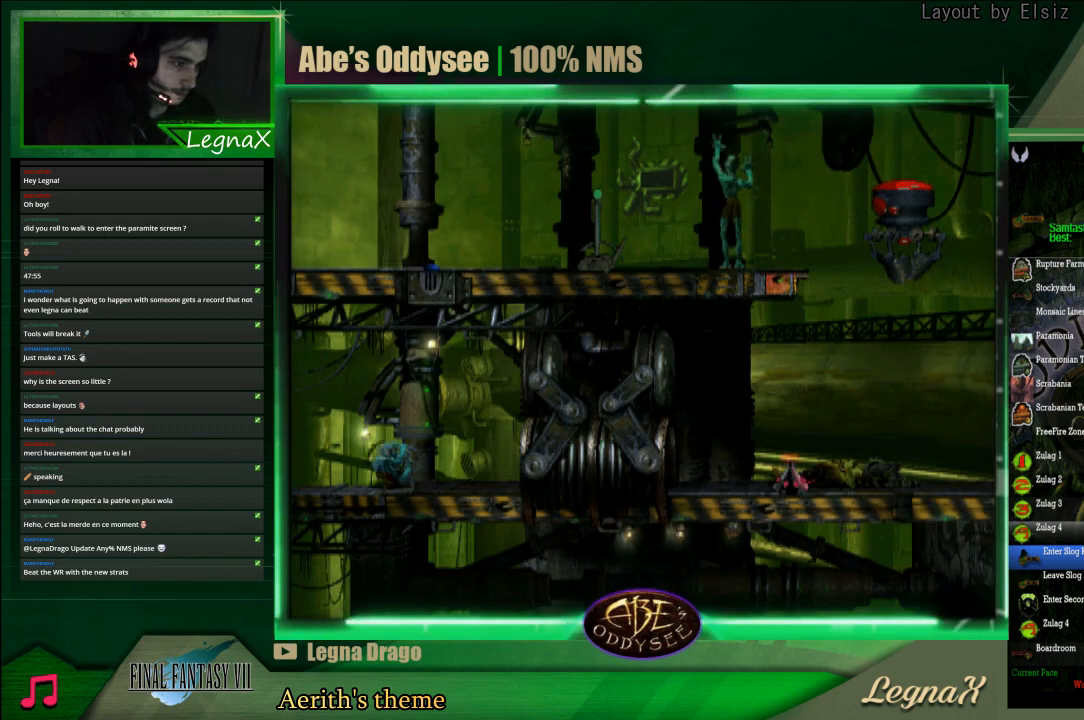
{"buttons": ["CROSS", "R1"], "left_stick": "right", "events": []}